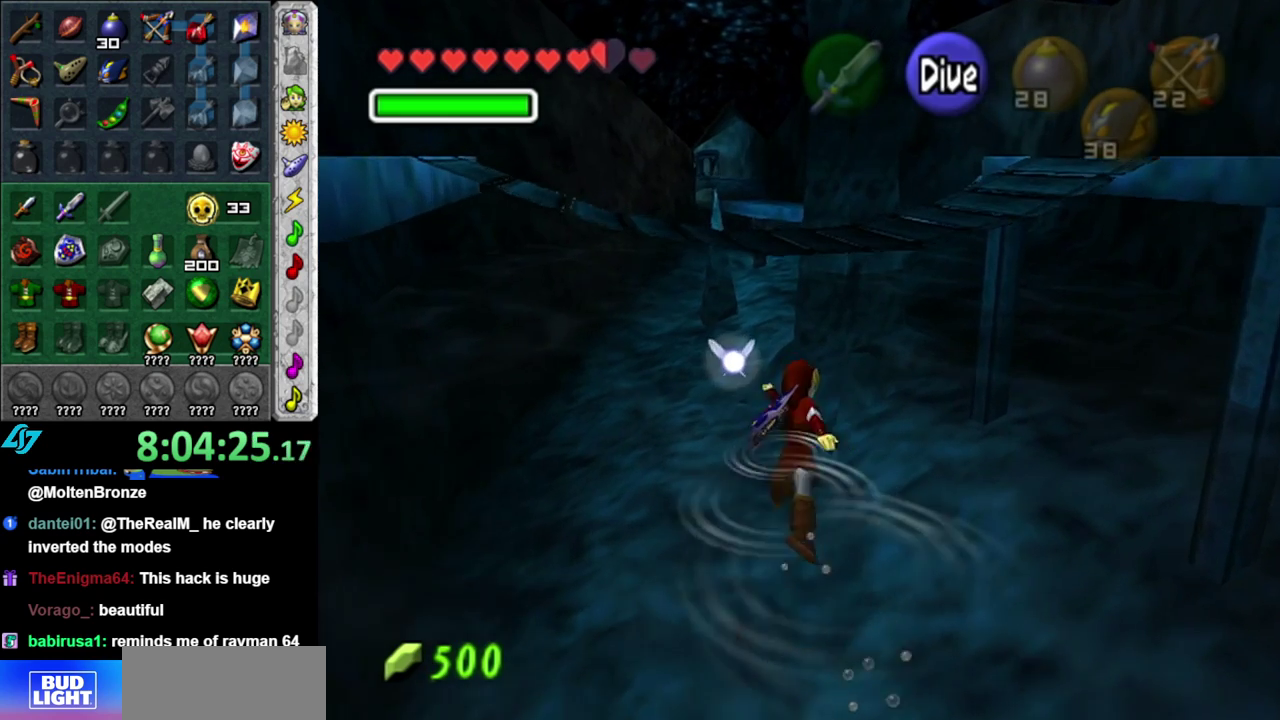
Gameplay with a controller (Nintendo layout); each line is a JSON object with the inputs held at the frame after it. "events" lists button and stick changes between this image and that frame as [ms after this image, input, new state], when the widget could be followed in between. This overlay highlights the sticks when they move; stick clicks (L3 R3) are not distinguishable. Not read: L3 R2 R3 Y other_buttons.
{"buttons": ["B"], "left_stick": "up", "right_stick": "center", "events": [[17, "B", "up"], [83, "B", "down"], [217, "B", "up"], [267, "B", "down"], [400, "B", "up"], [467, "B", "down"]]}
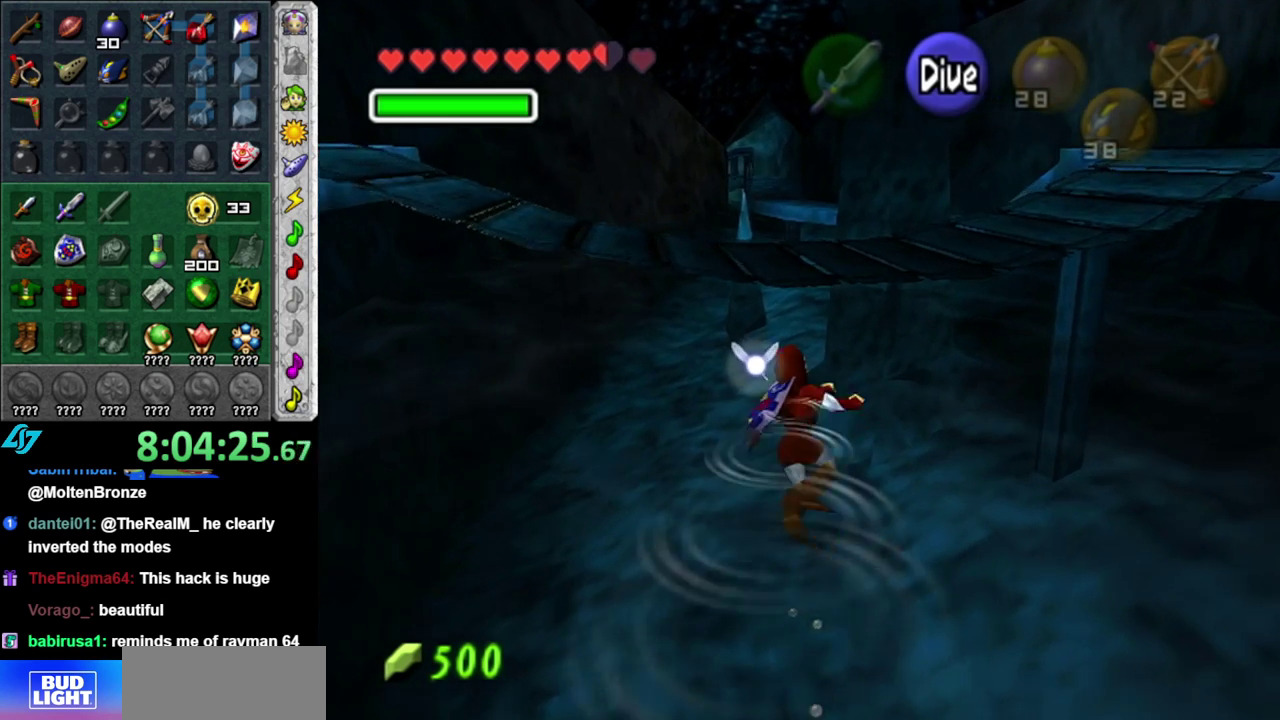
{"buttons": [], "left_stick": "up", "right_stick": "center", "events": [[83, "B", "up"], [150, "B", "down"], [233, "B", "up"], [333, "B", "down"], [400, "B", "up"]]}
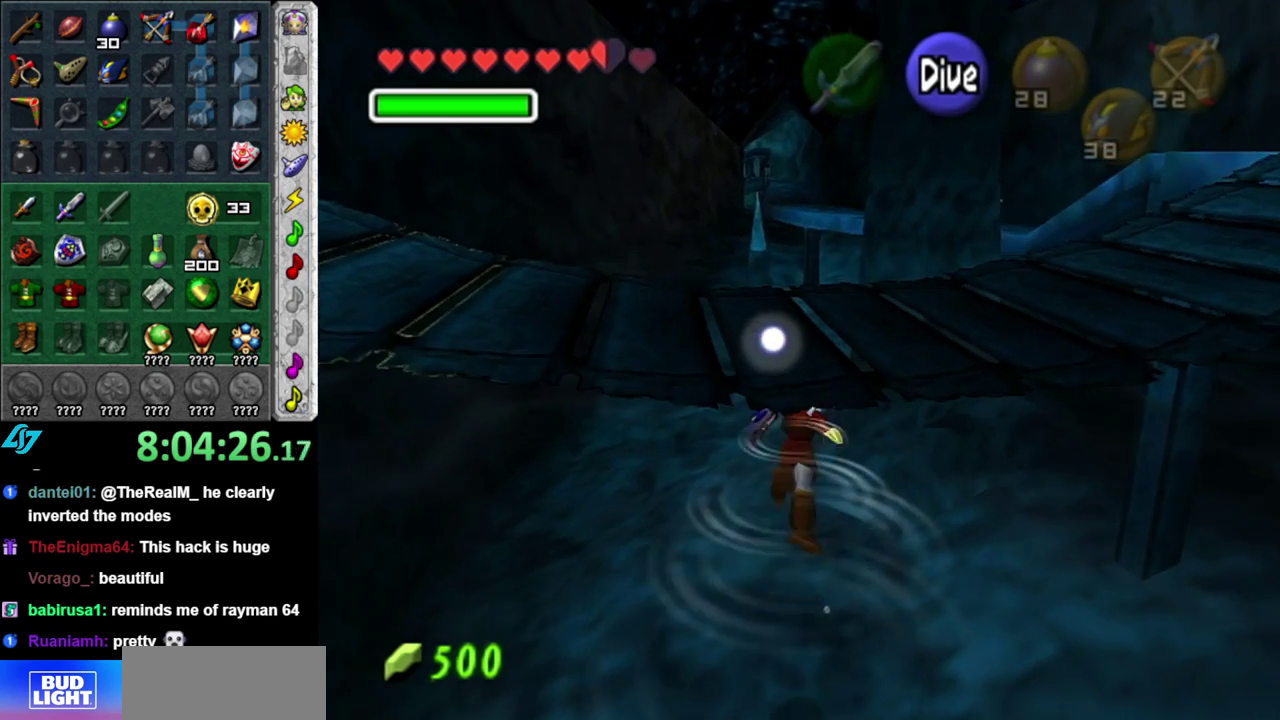
{"buttons": [], "left_stick": "up", "right_stick": "center", "events": [[17, "B", "down"], [117, "B", "up"], [217, "B", "down"], [267, "B", "up"], [367, "B", "down"], [450, "B", "up"]]}
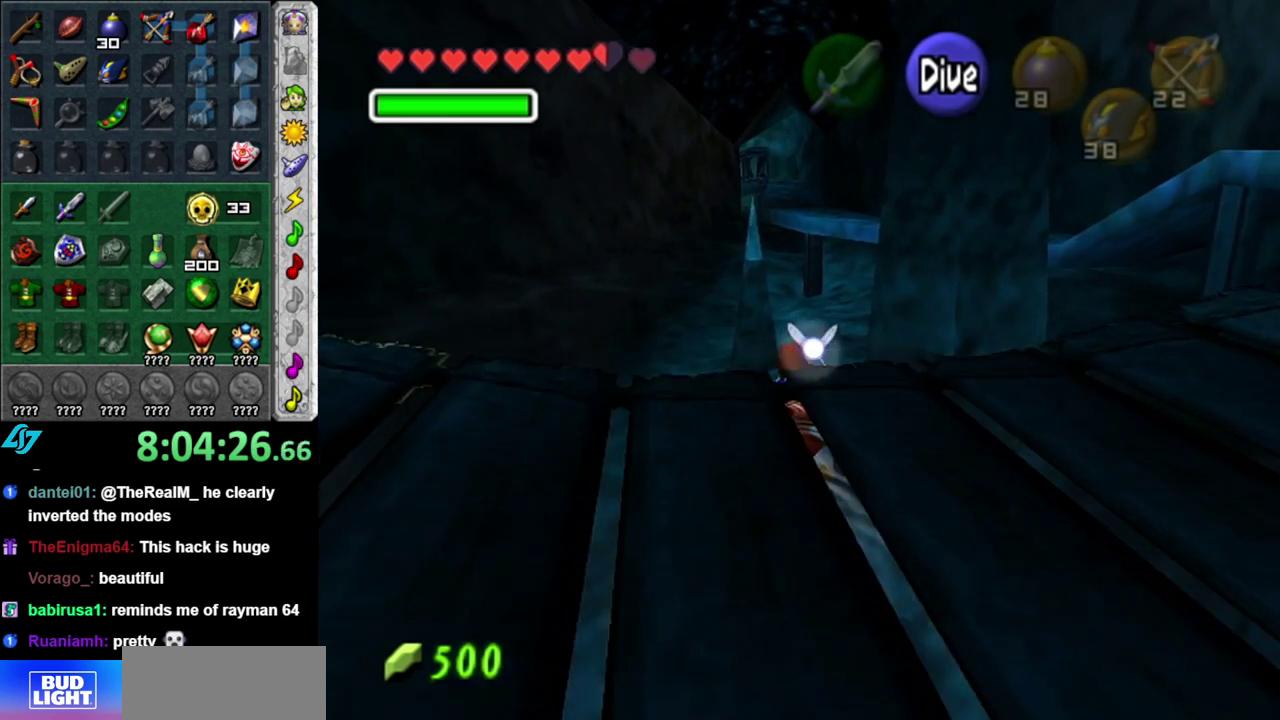
{"buttons": ["B"], "left_stick": "up", "right_stick": "center", "events": [[17, "left_stick", "center"], [83, "B", "down"], [183, "B", "up"], [267, "B", "down"], [267, "left_stick", "up"], [367, "B", "up"], [450, "B", "down"]]}
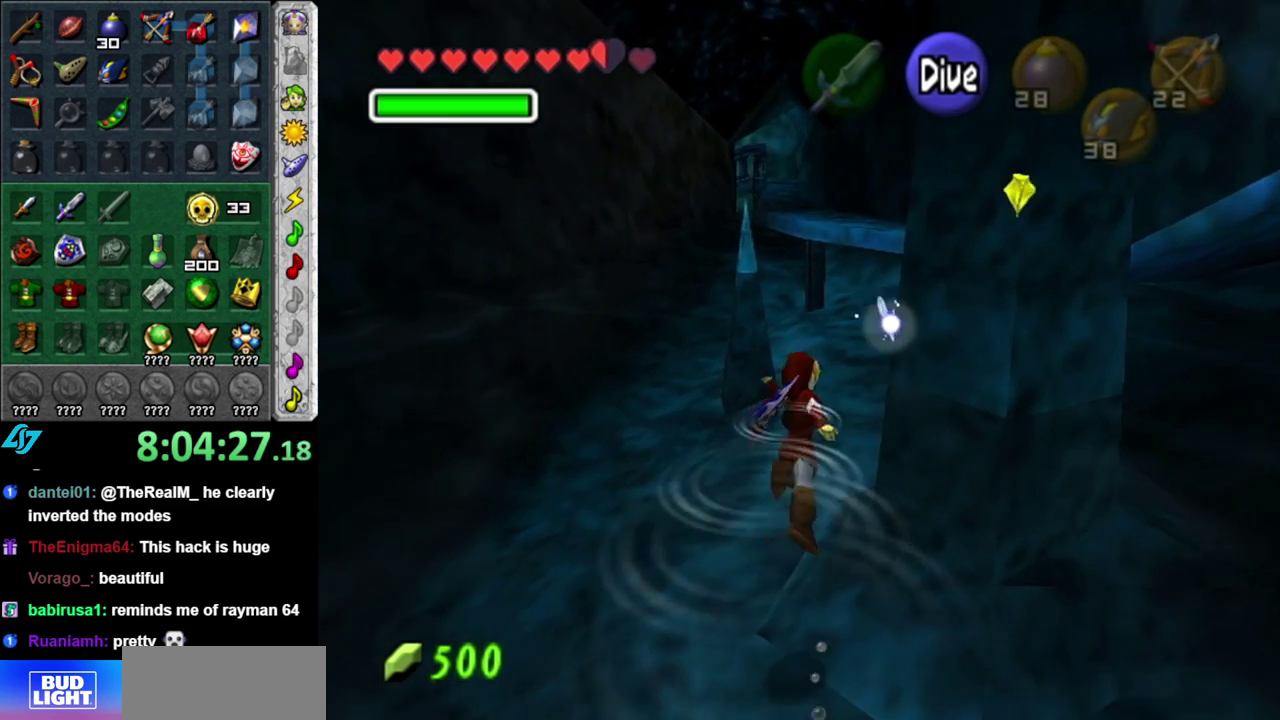
{"buttons": [], "left_stick": "up", "right_stick": "center", "events": [[83, "B", "up"], [150, "B", "down"], [233, "B", "up"], [367, "B", "down"], [433, "B", "up"]]}
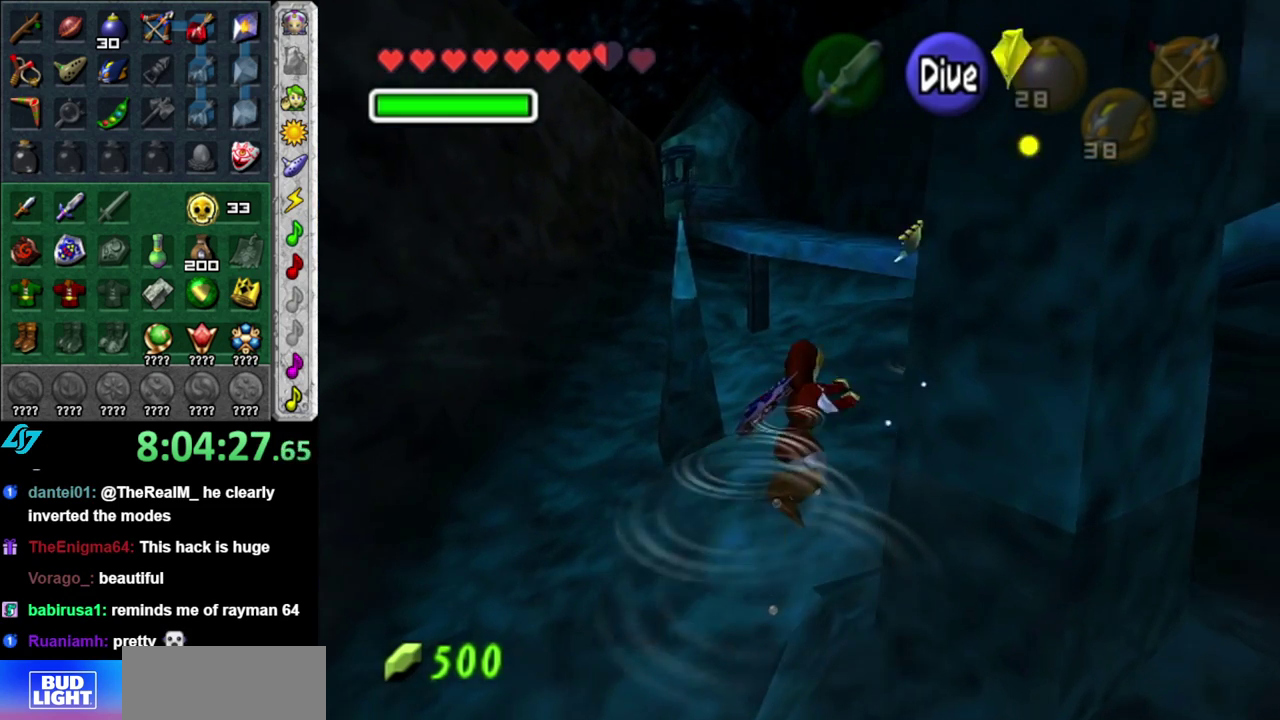
{"buttons": ["B"], "left_stick": "up-right", "right_stick": "center", "events": [[50, "B", "down"], [117, "B", "up"], [233, "B", "down"], [300, "left_stick", "up-right"], [333, "B", "up"], [433, "B", "down"]]}
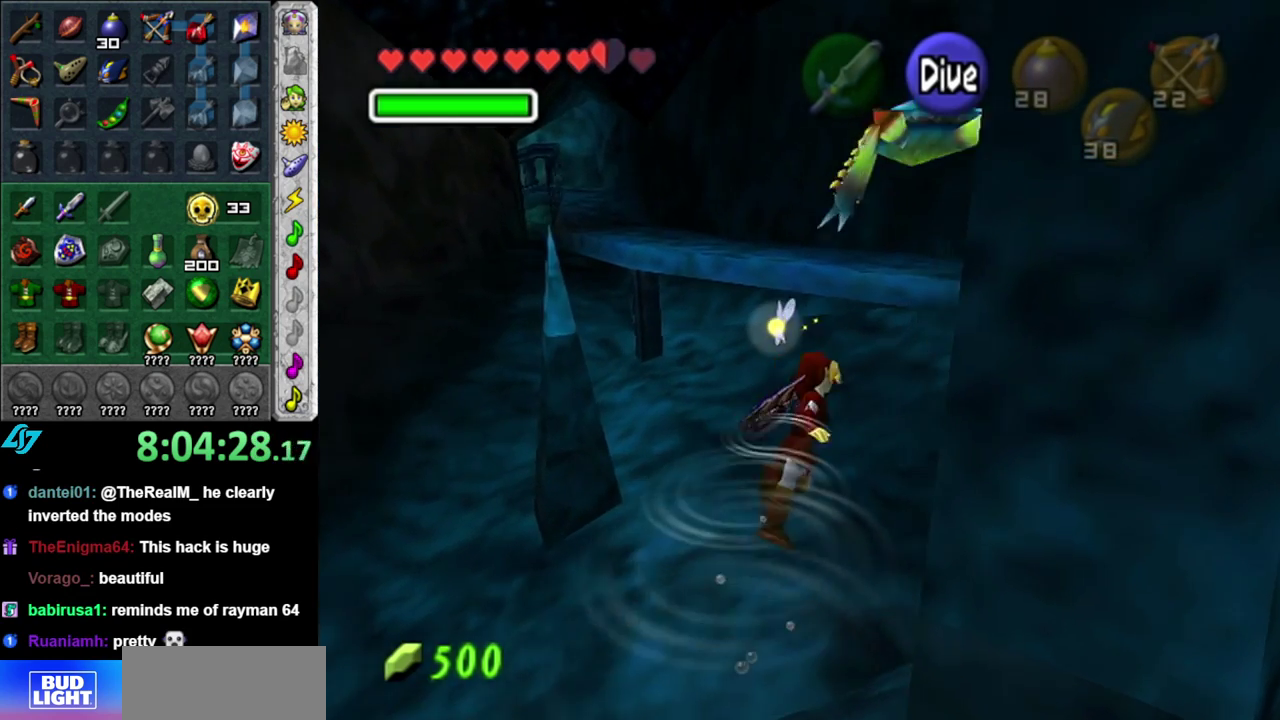
{"buttons": [], "left_stick": "up-right", "right_stick": "center", "events": [[17, "B", "up"]]}
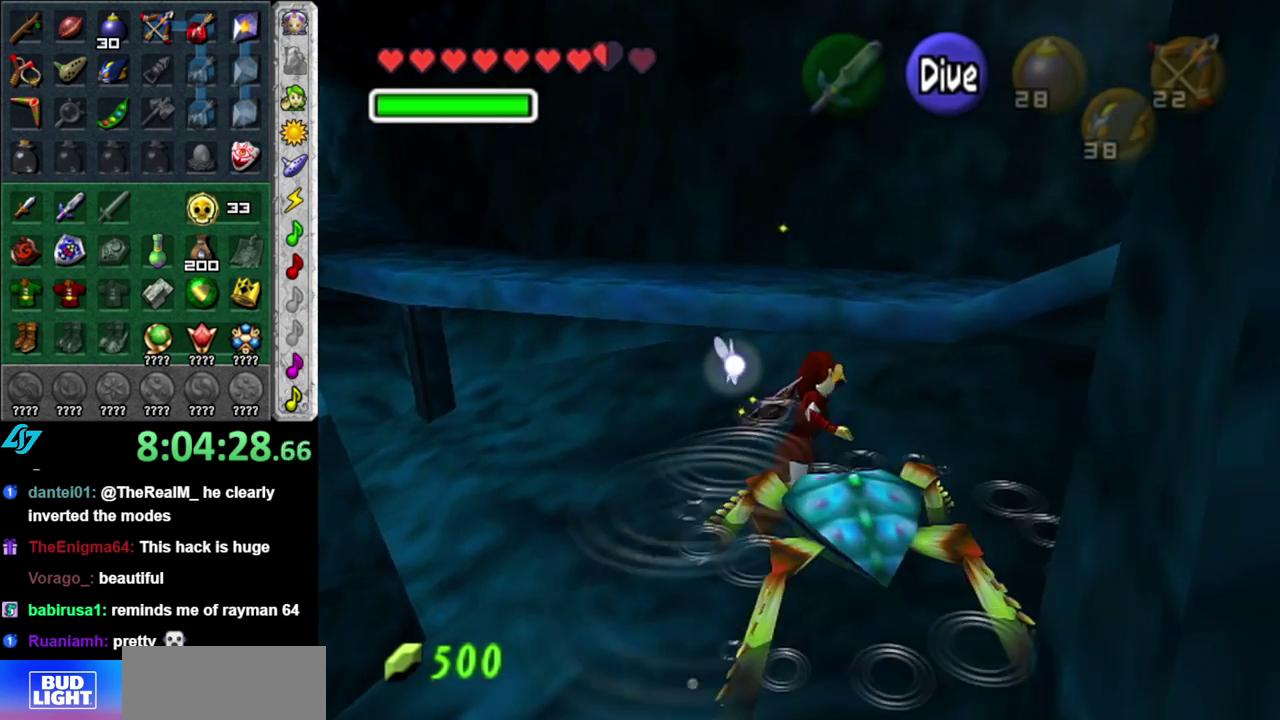
{"buttons": [], "left_stick": "up", "right_stick": "center", "events": [[450, "left_stick", "up"]]}
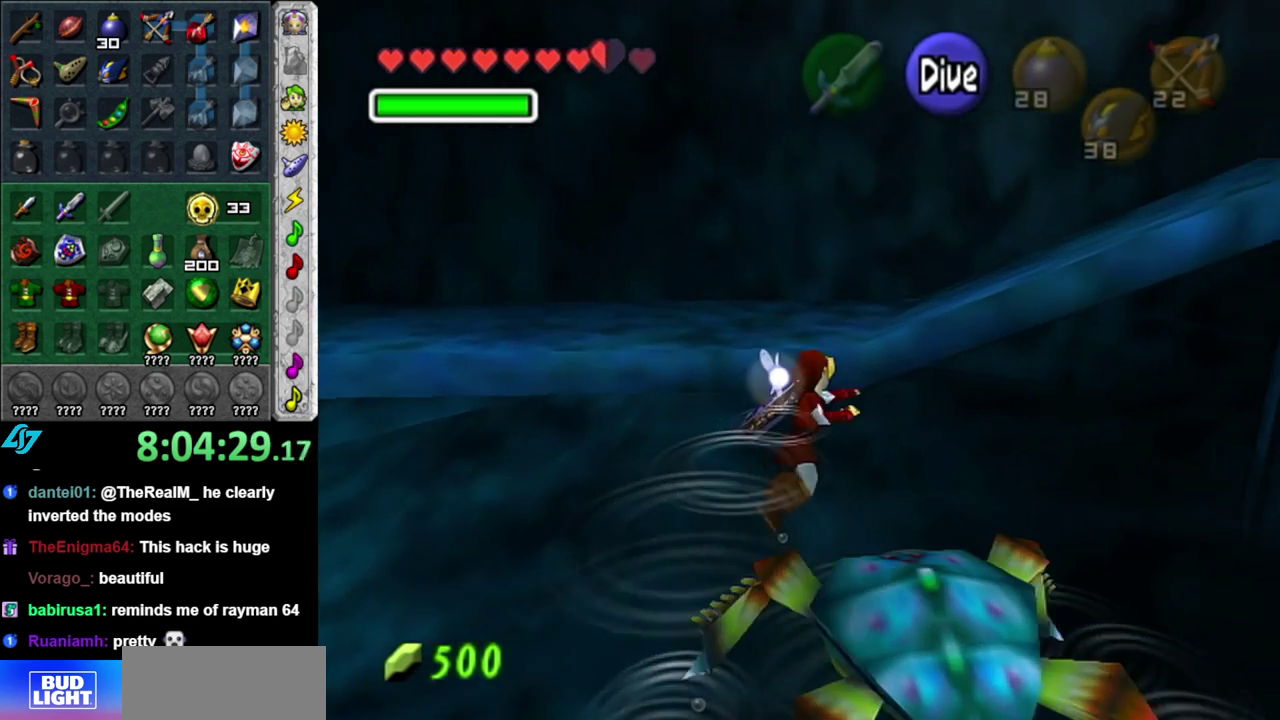
{"buttons": [], "left_stick": "up", "right_stick": "center"}
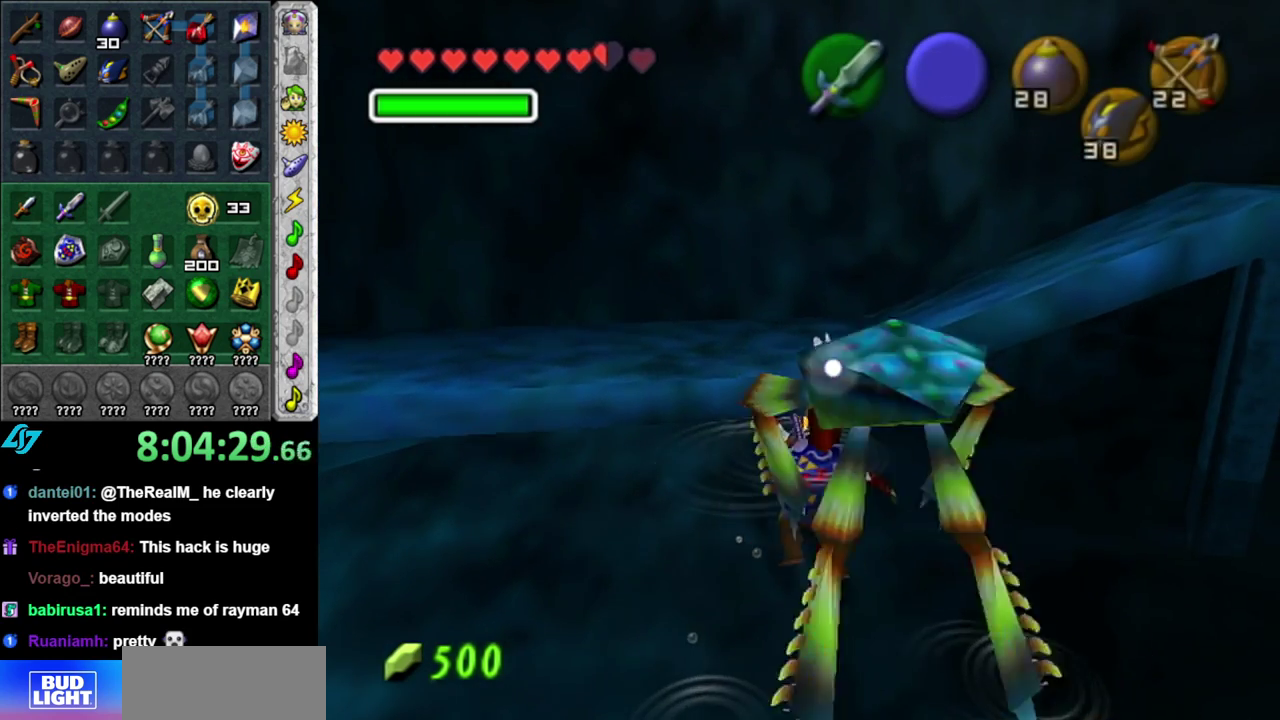
{"buttons": [], "left_stick": "up", "right_stick": "center"}
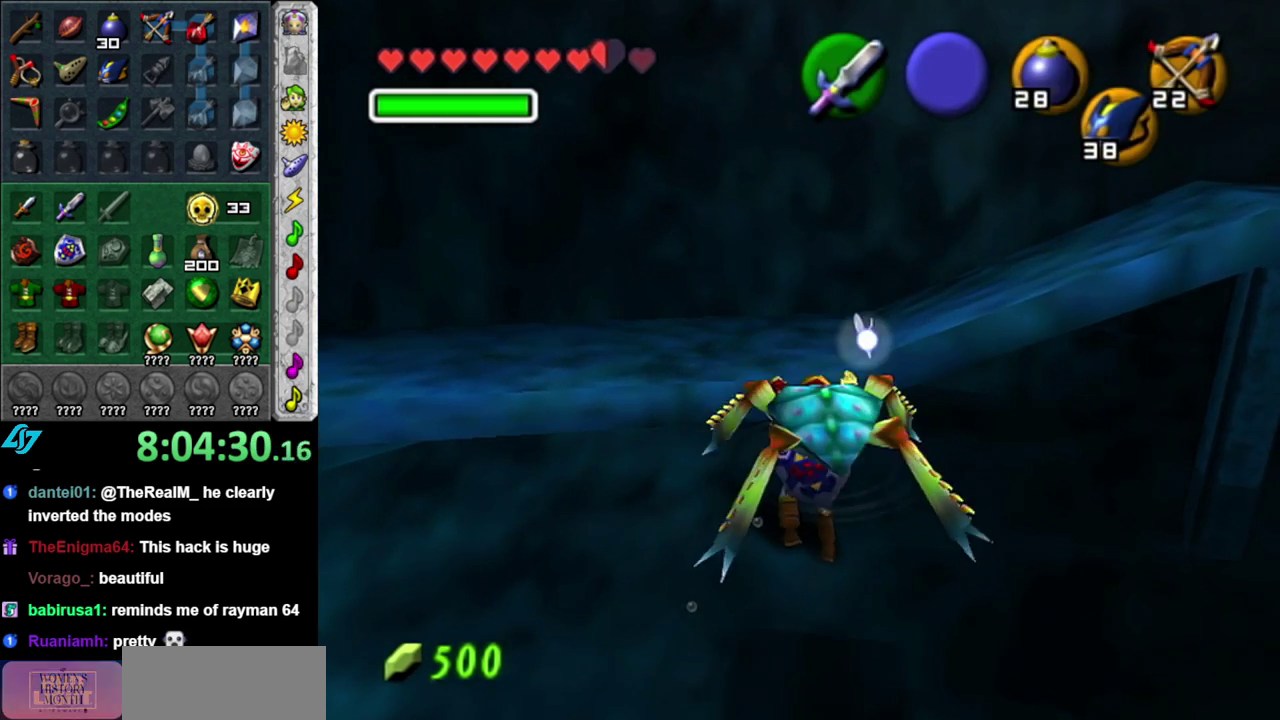
{"buttons": [], "left_stick": "up", "right_stick": "center"}
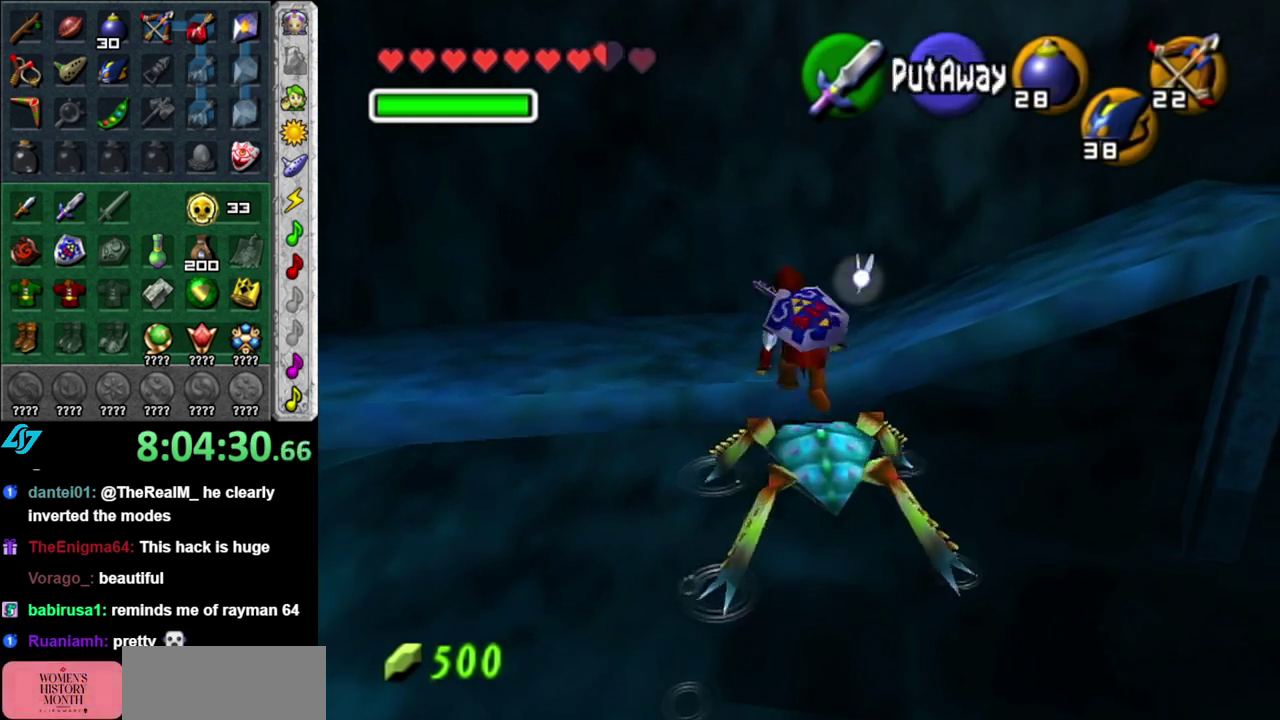
{"buttons": [], "left_stick": "up-right", "right_stick": "center", "events": [[333, "left_stick", "up-right"]]}
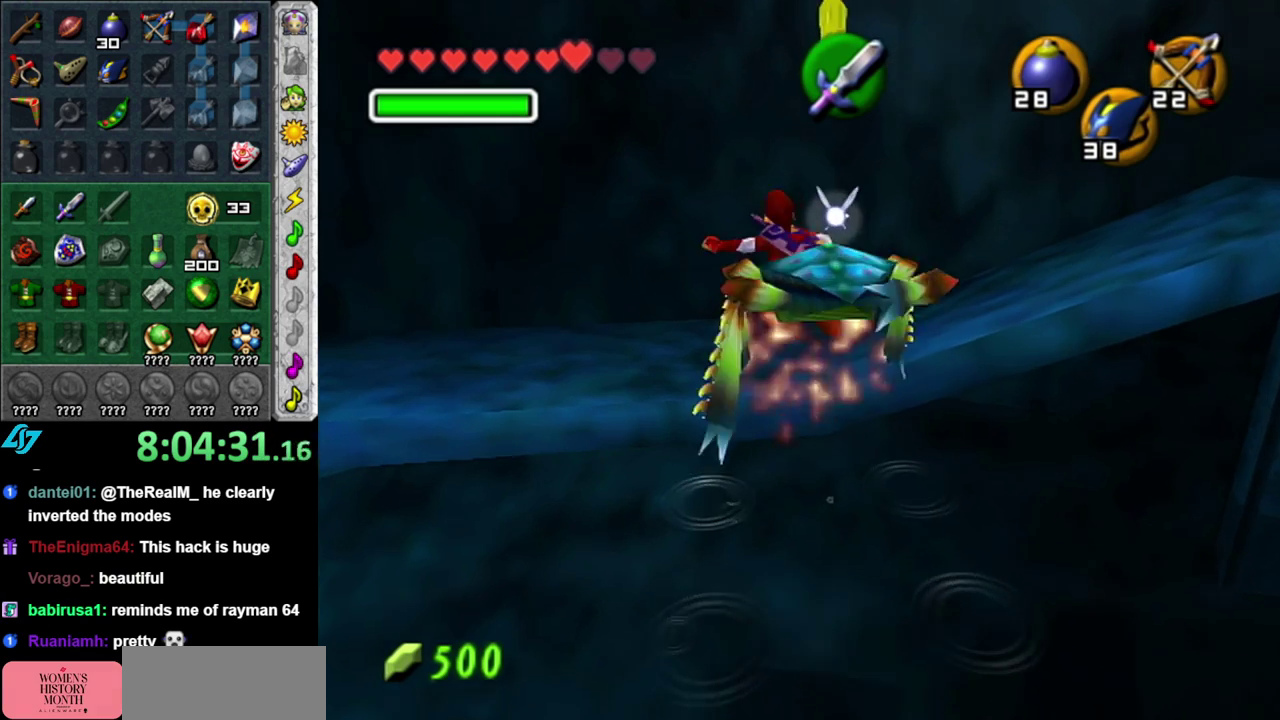
{"buttons": [], "left_stick": "center", "right_stick": "center", "events": [[433, "left_stick", "center"]]}
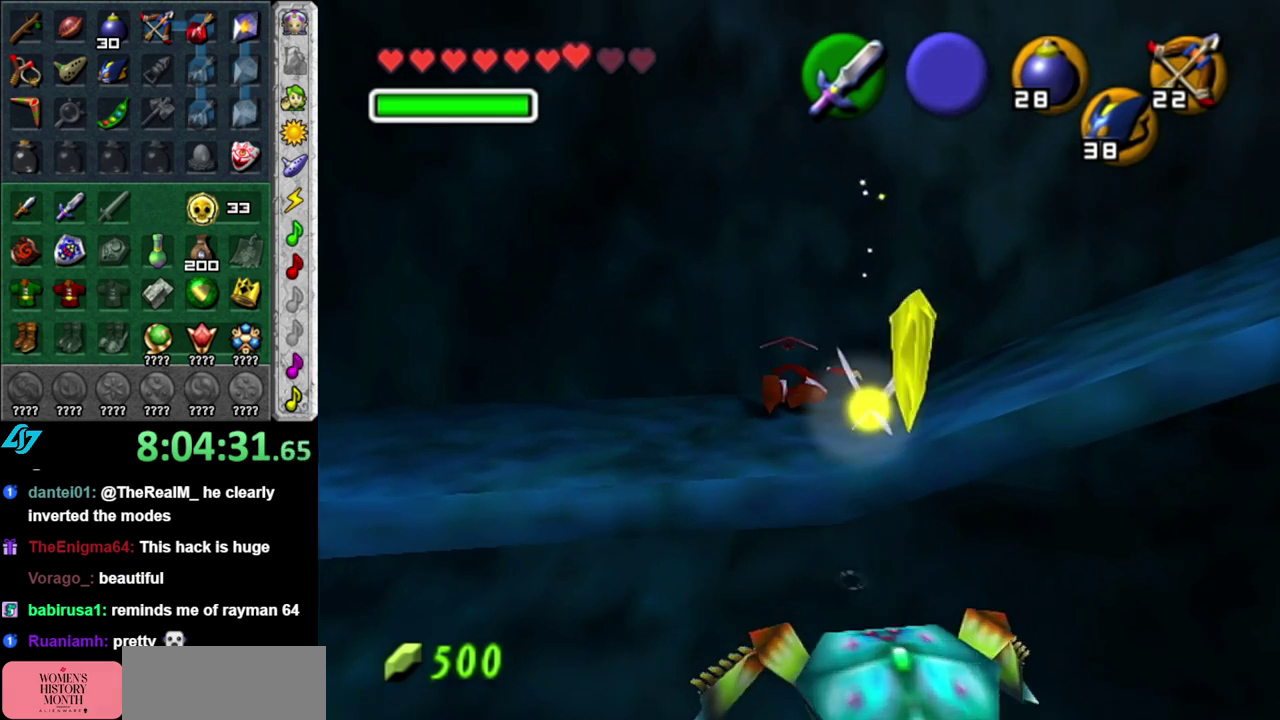
{"buttons": [], "left_stick": "right", "right_stick": "center", "events": [[150, "left_stick", "right"]]}
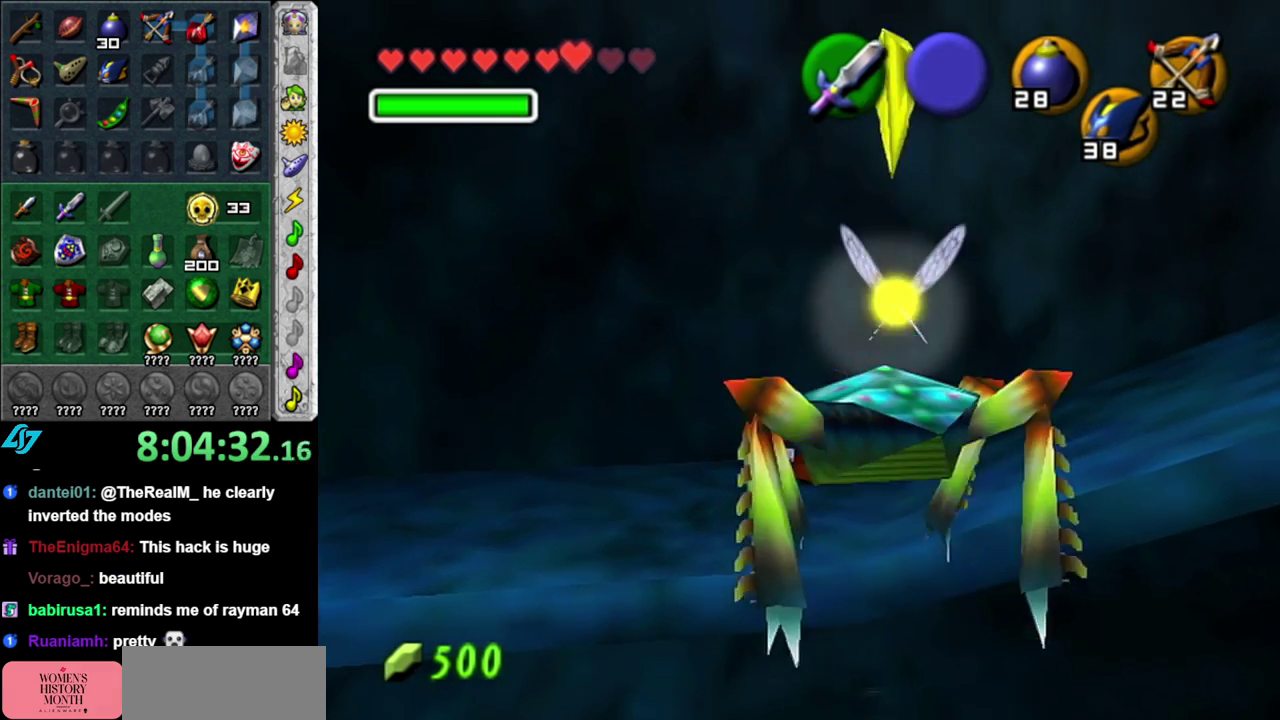
{"buttons": [], "left_stick": "right", "right_stick": "center", "events": []}
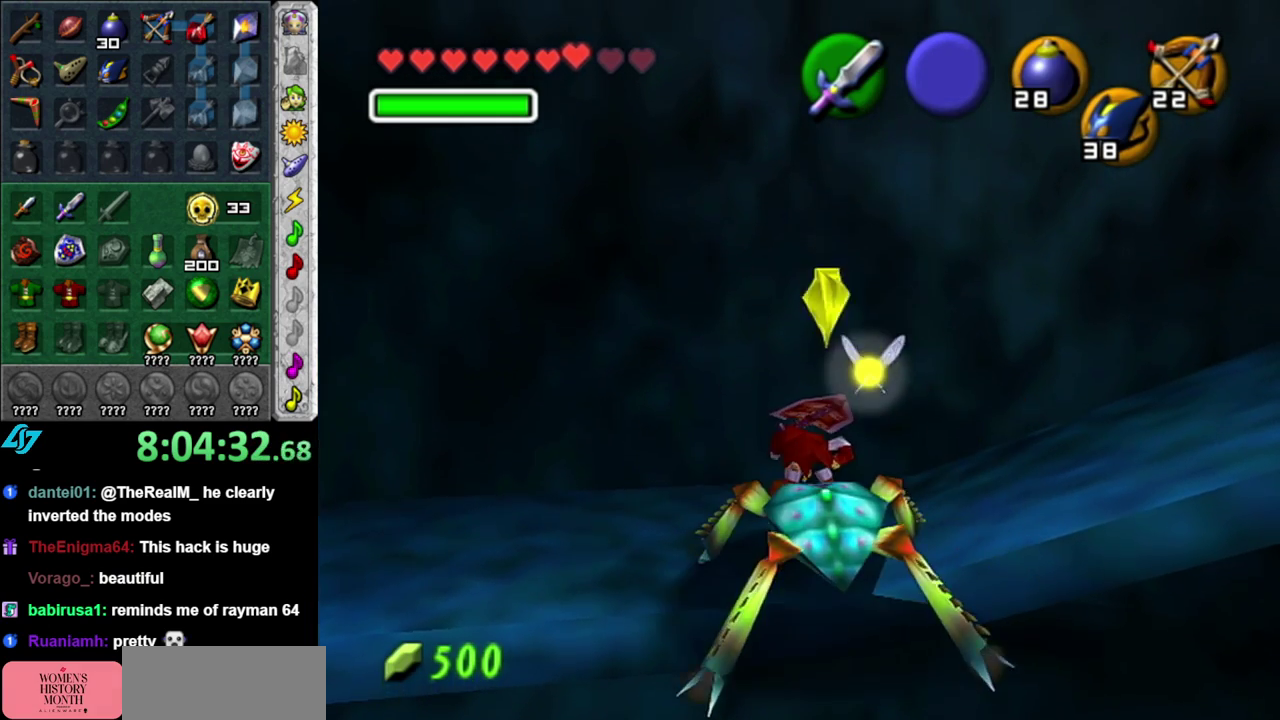
{"buttons": ["A"], "left_stick": "right", "right_stick": "center", "events": [[483, "A", "down"]]}
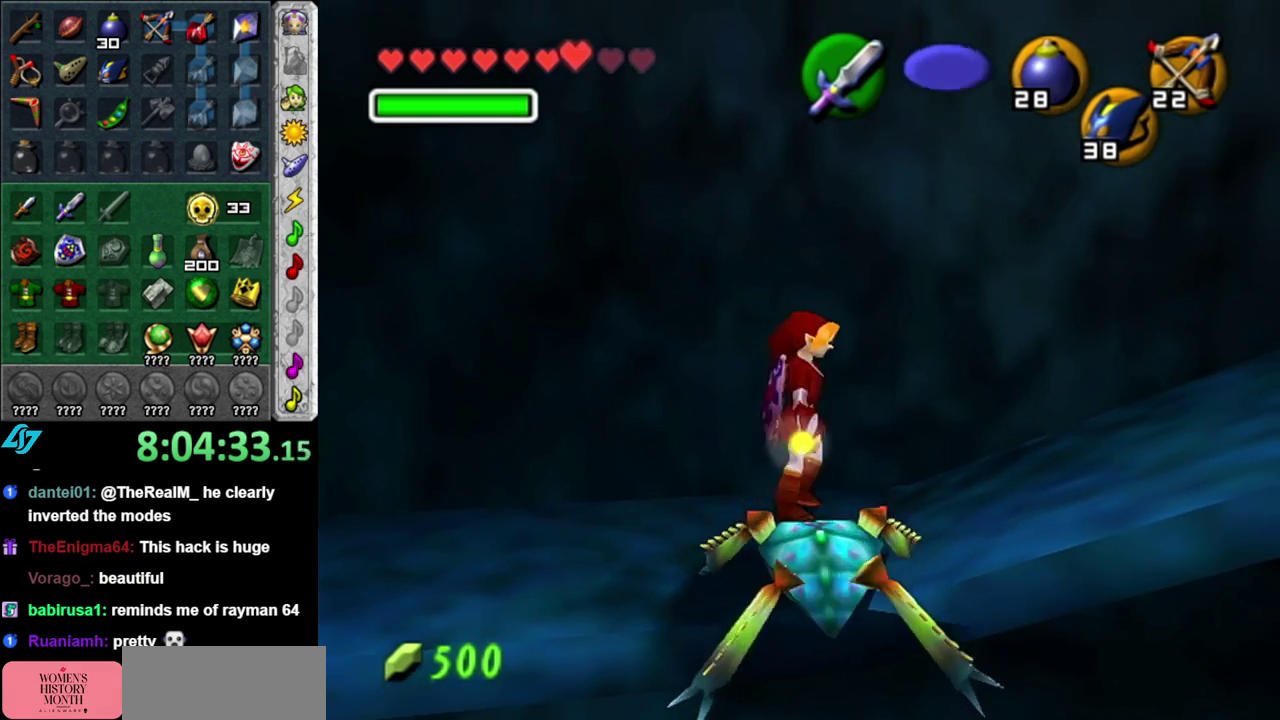
{"buttons": [], "left_stick": "up", "right_stick": "center", "events": [[183, "L1", "down"], [200, "A", "up"], [233, "left_stick", "up-right"], [400, "left_stick", "up"], [417, "L1", "up"]]}